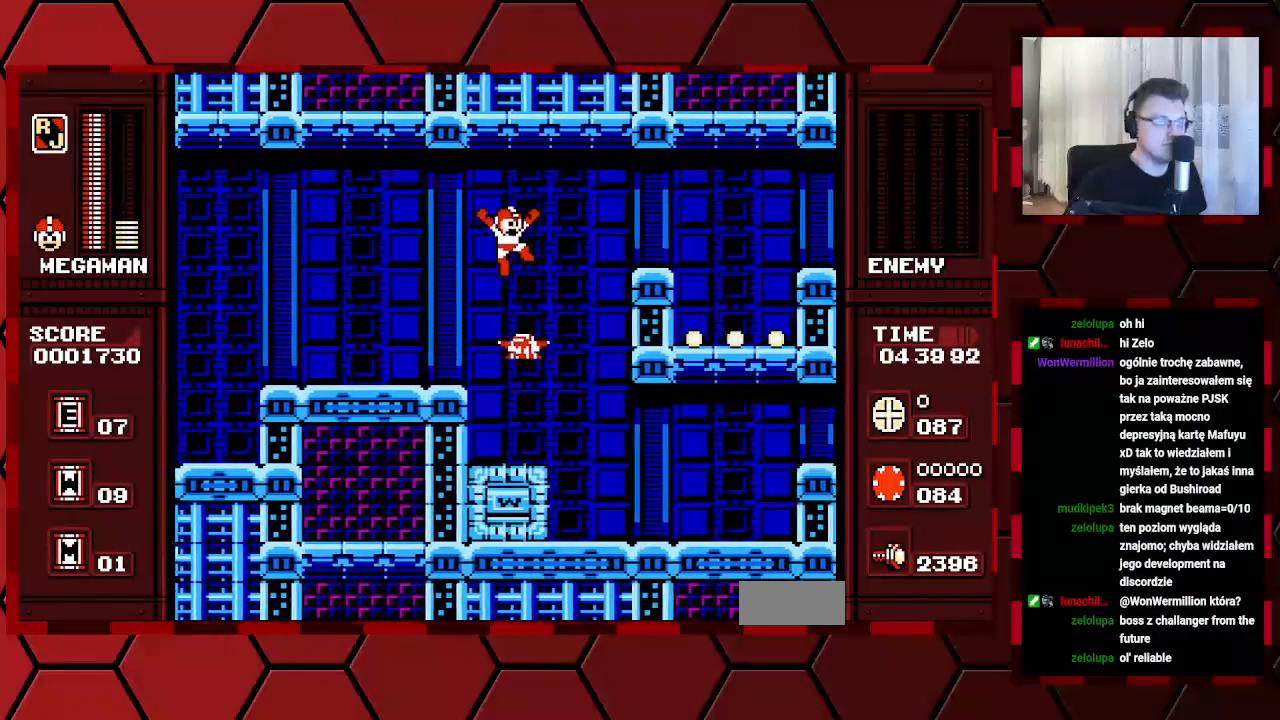
Gameplay with a controller (Xbox layout); each line is a JSON object with the inputs held at the frame after it. "events" lists button and stick changes between this image and that frame as [ms after this image, input, new state], when the widget could be followed in between. Not read: DPAD_RIGHT HOME L2 L3 R2 R3.
{"buttons": [], "events": []}
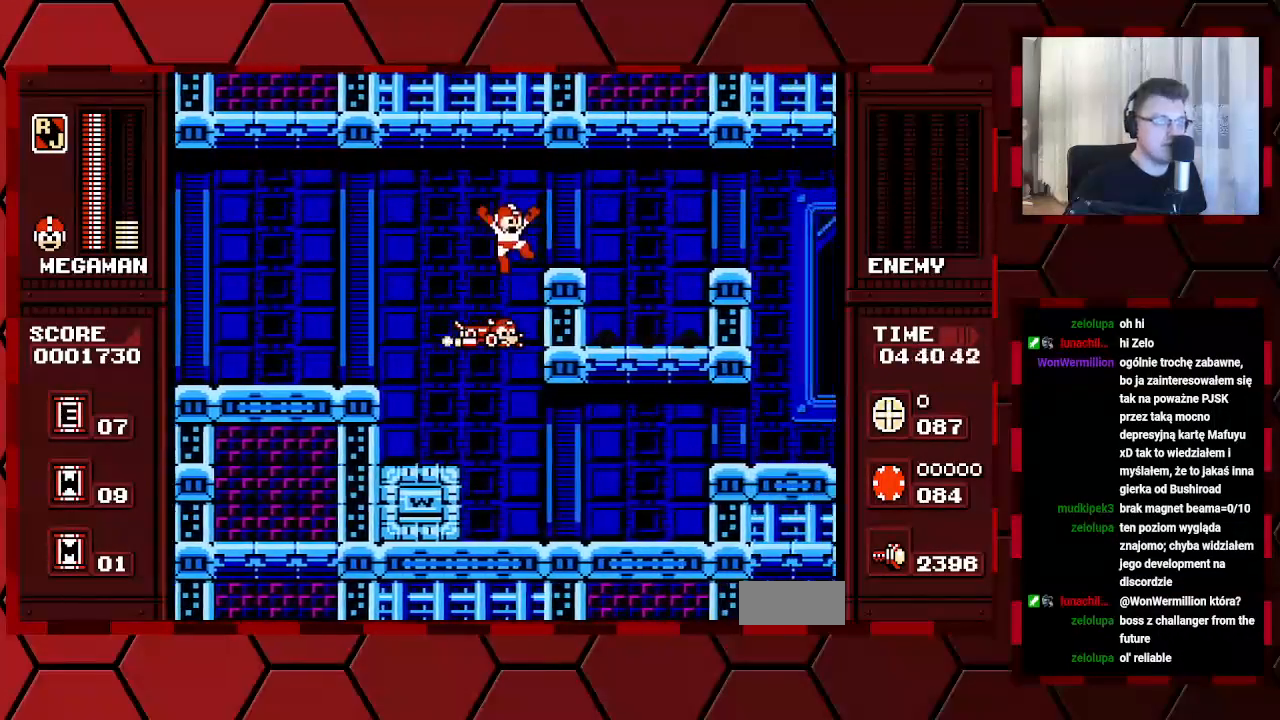
{"buttons": [], "events": []}
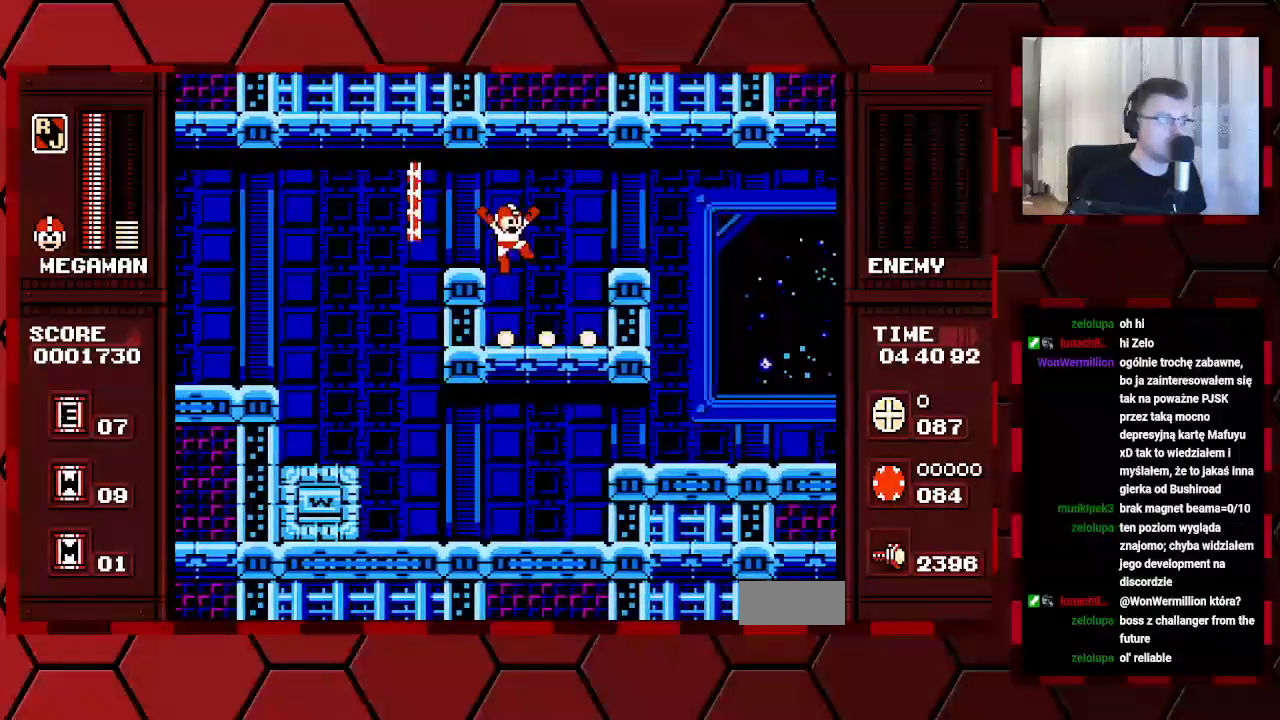
{"buttons": [], "events": []}
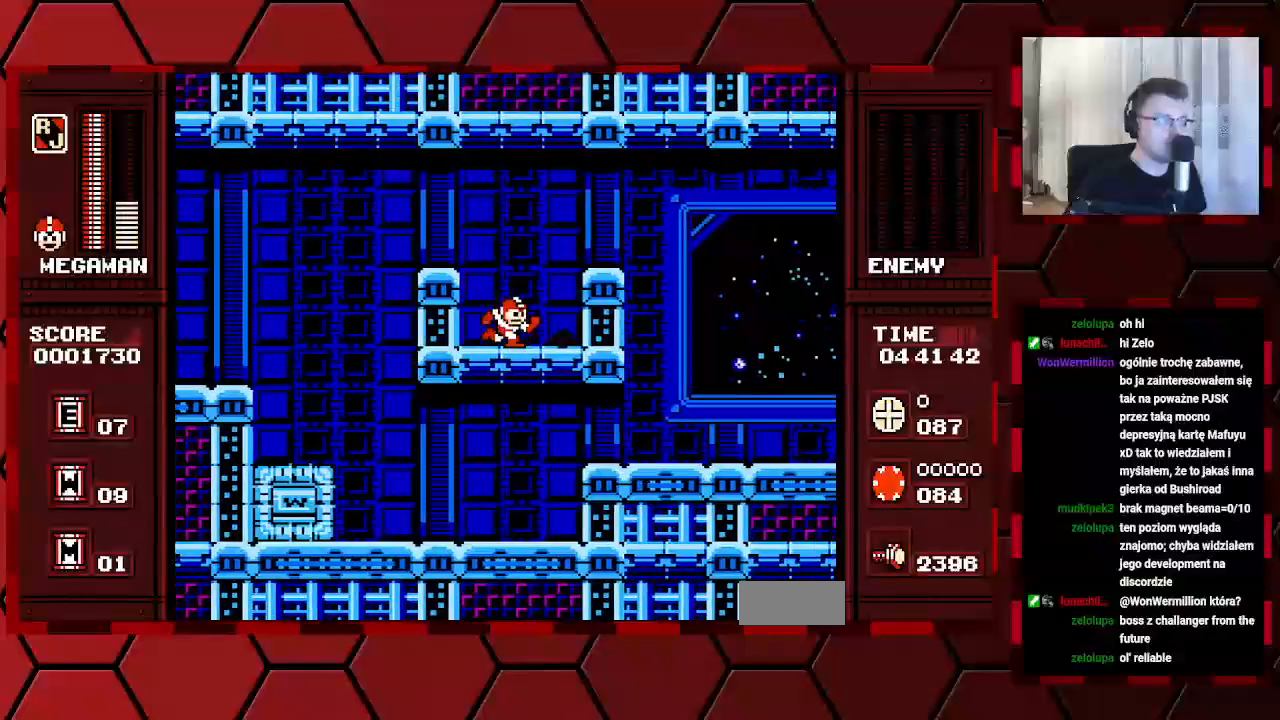
{"buttons": [], "events": [[350, "L1", "down"], [350, "R1", "down"], [467, "L1", "up"], [467, "R1", "up"]]}
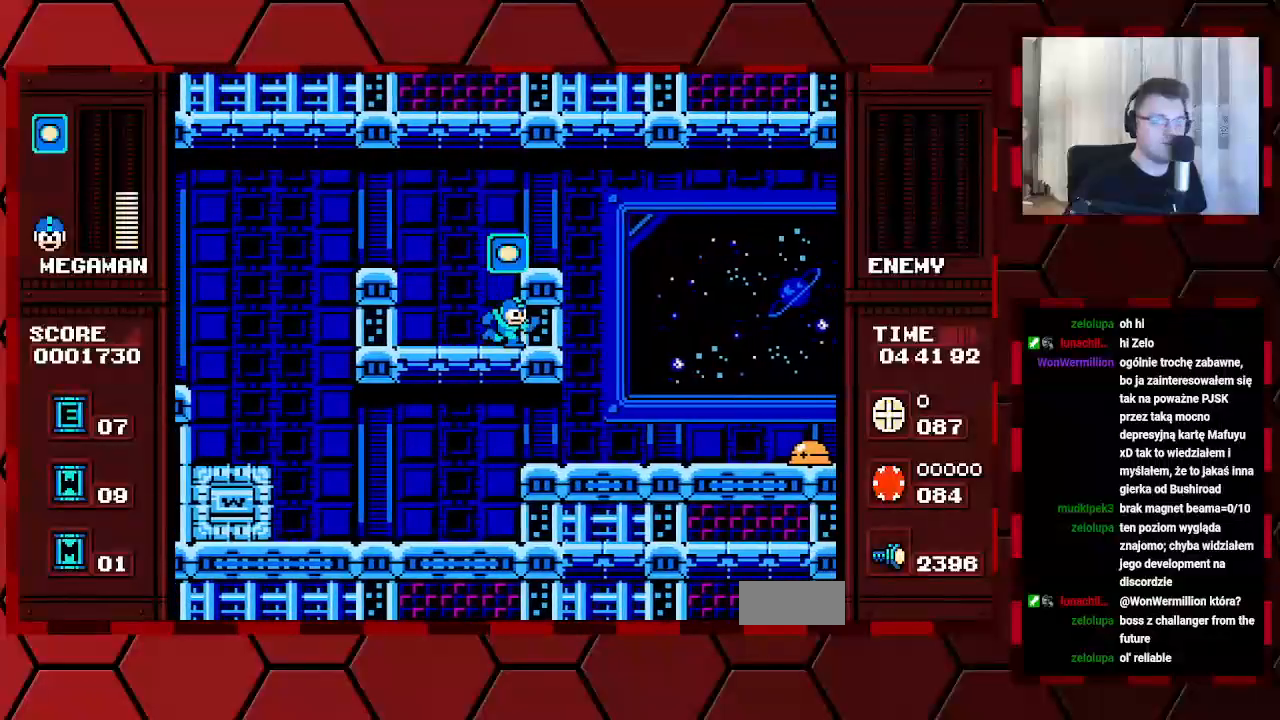
{"buttons": [], "events": []}
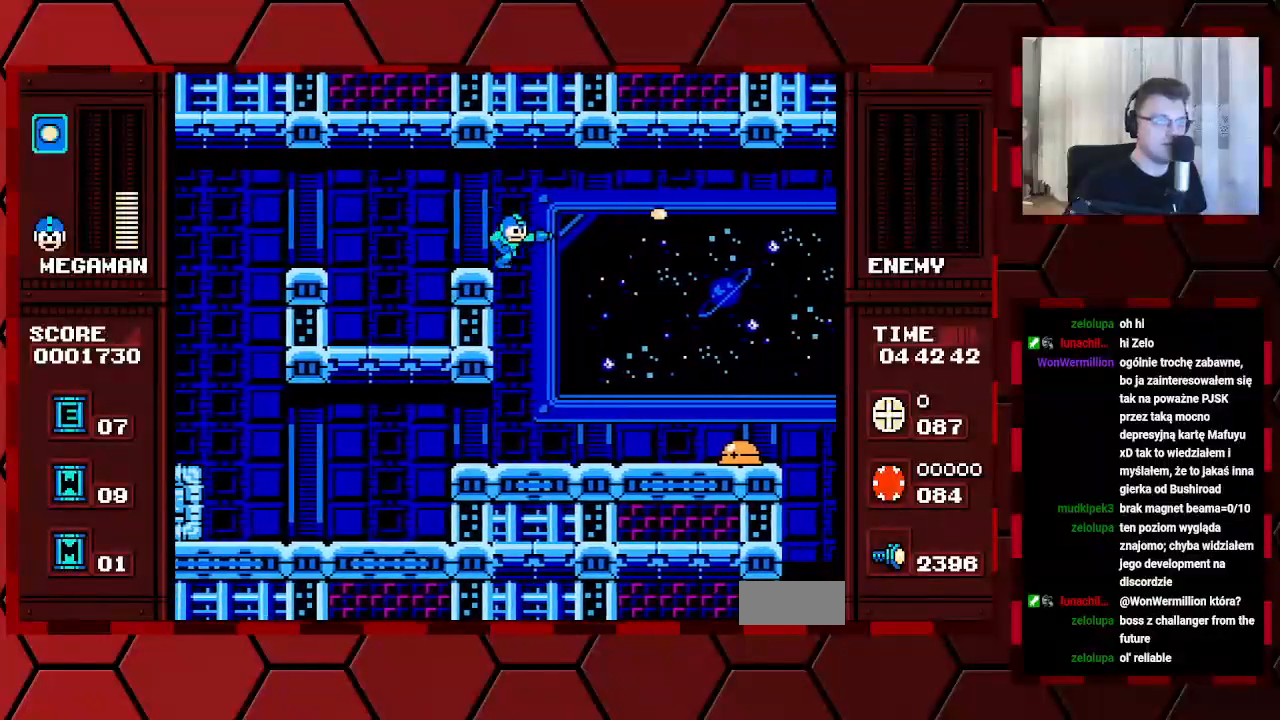
{"buttons": [], "events": []}
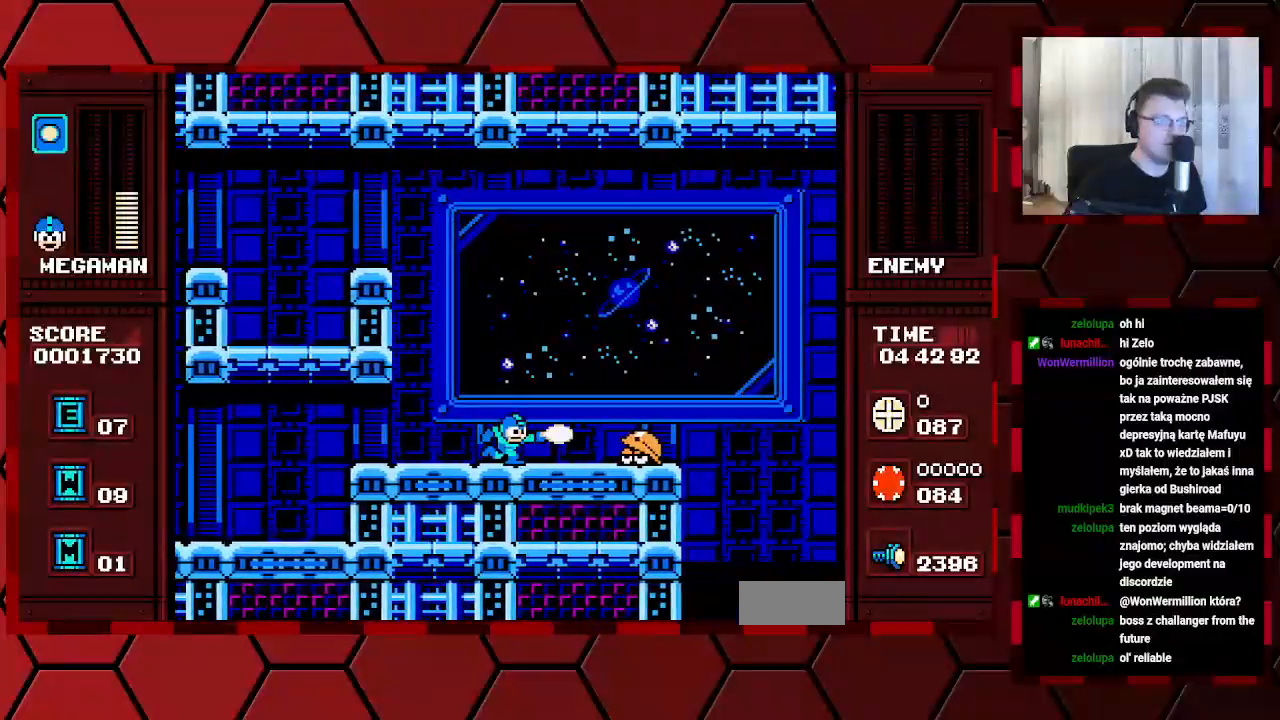
{"buttons": [], "events": [[167, "DPAD_LEFT", "down"], [400, "DPAD_LEFT", "up"]]}
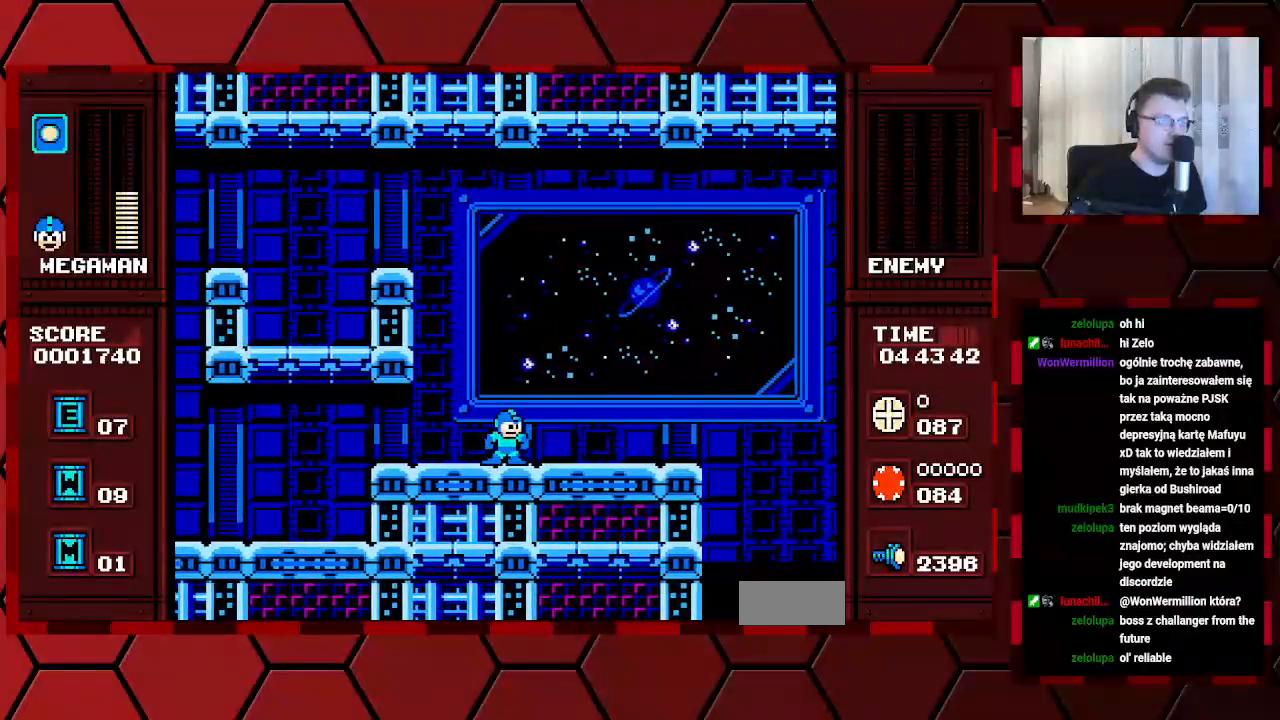
{"buttons": [], "events": []}
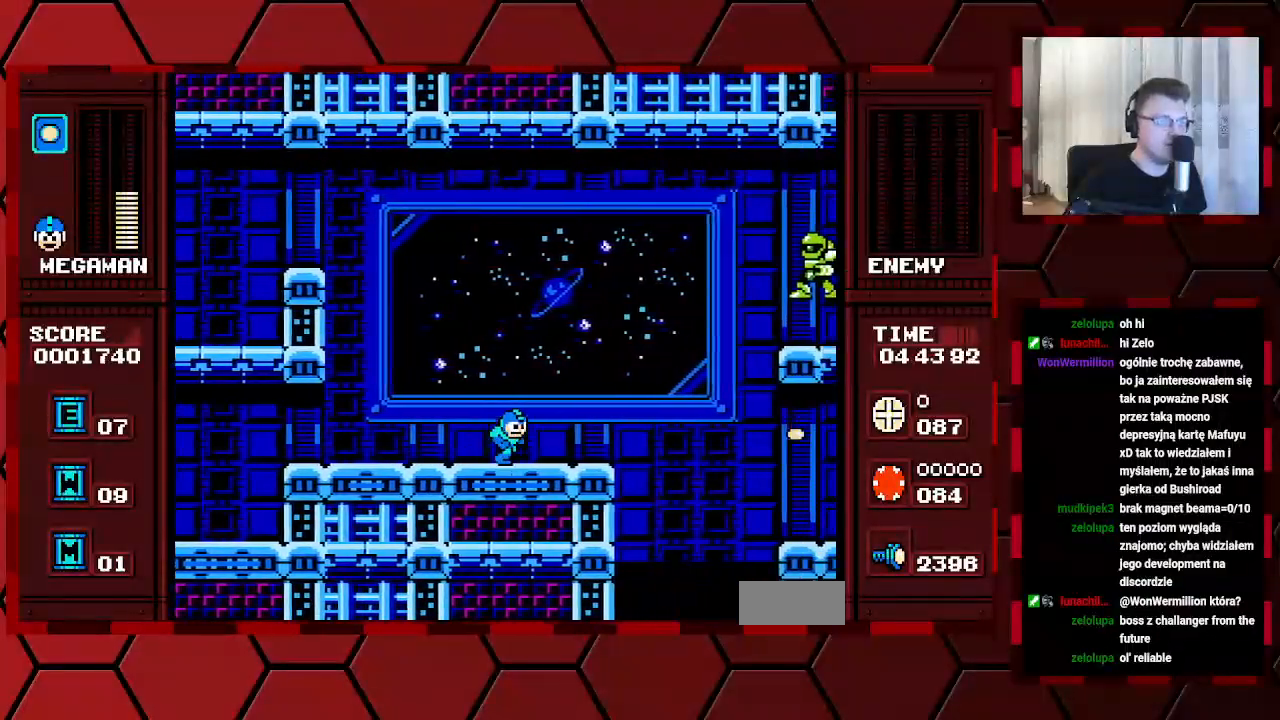
{"buttons": [], "events": []}
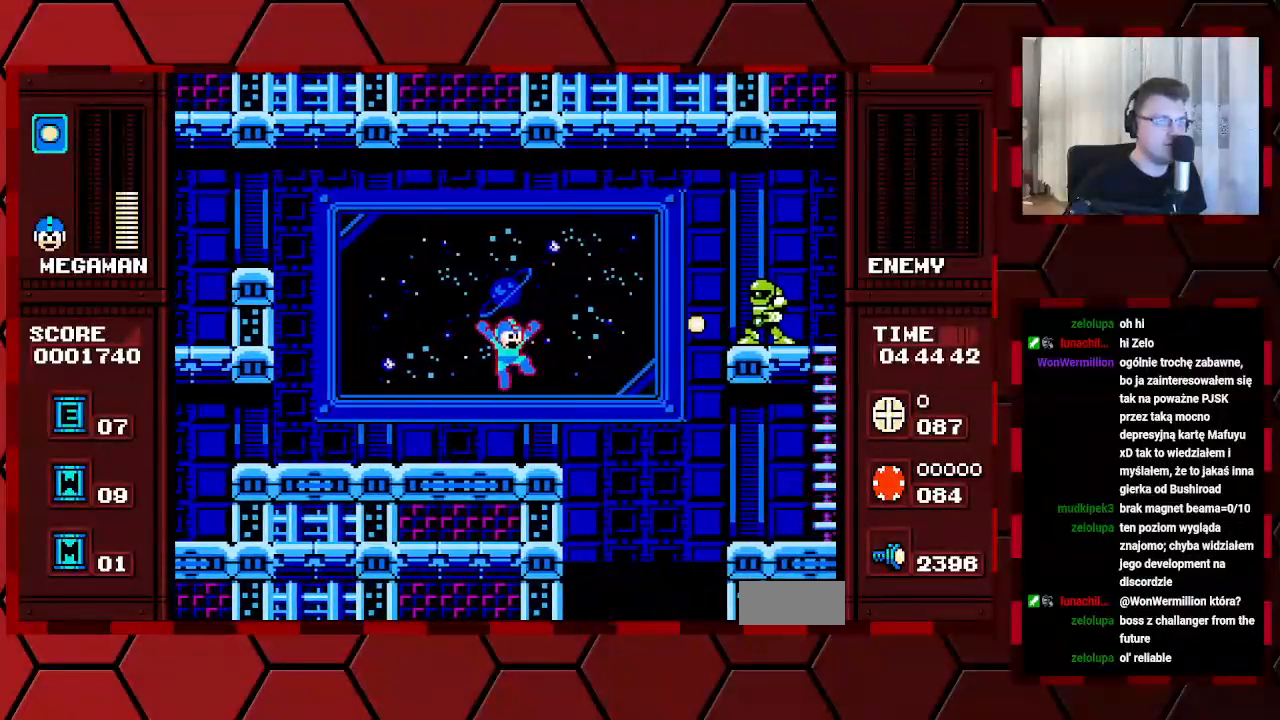
{"buttons": [], "events": []}
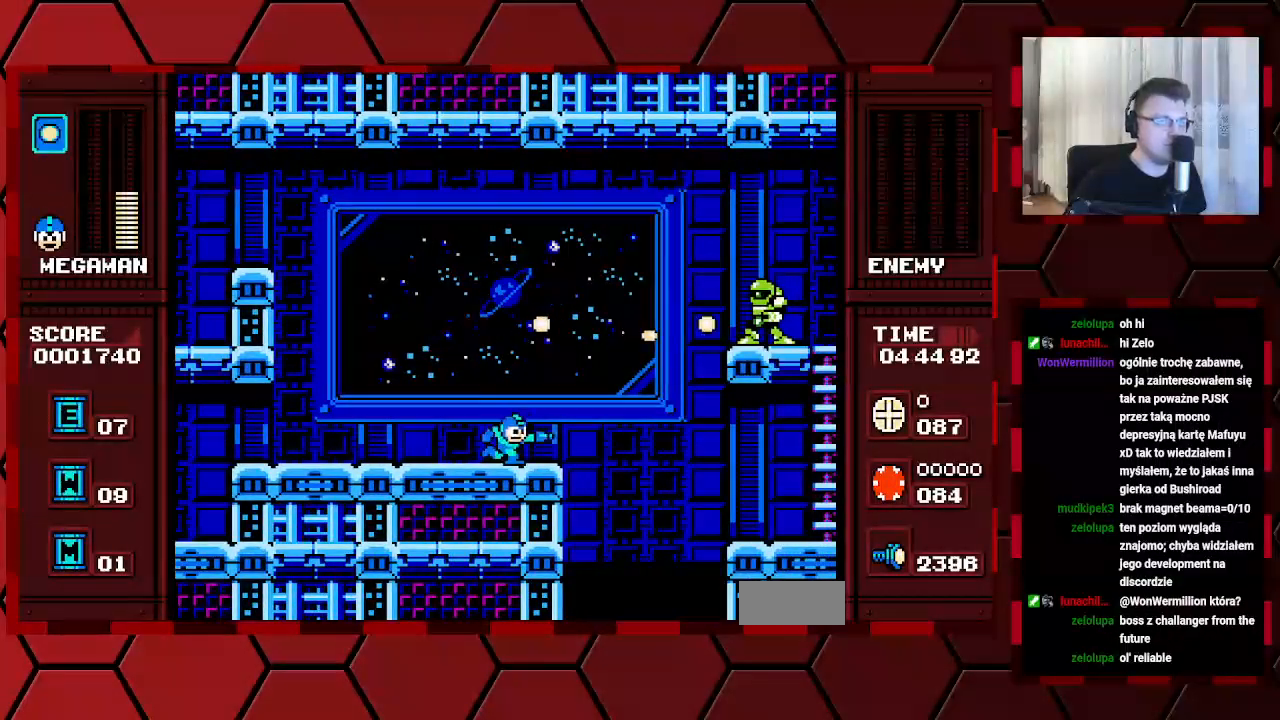
{"buttons": [], "events": []}
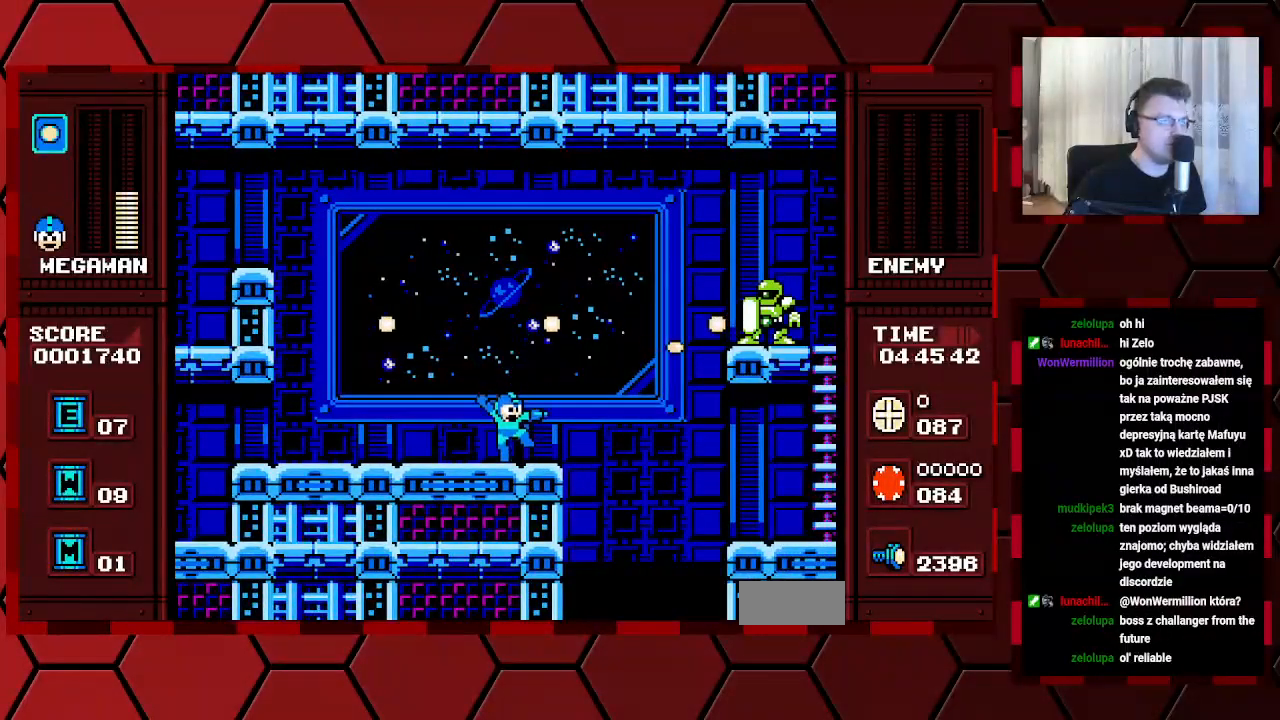
{"buttons": [], "events": []}
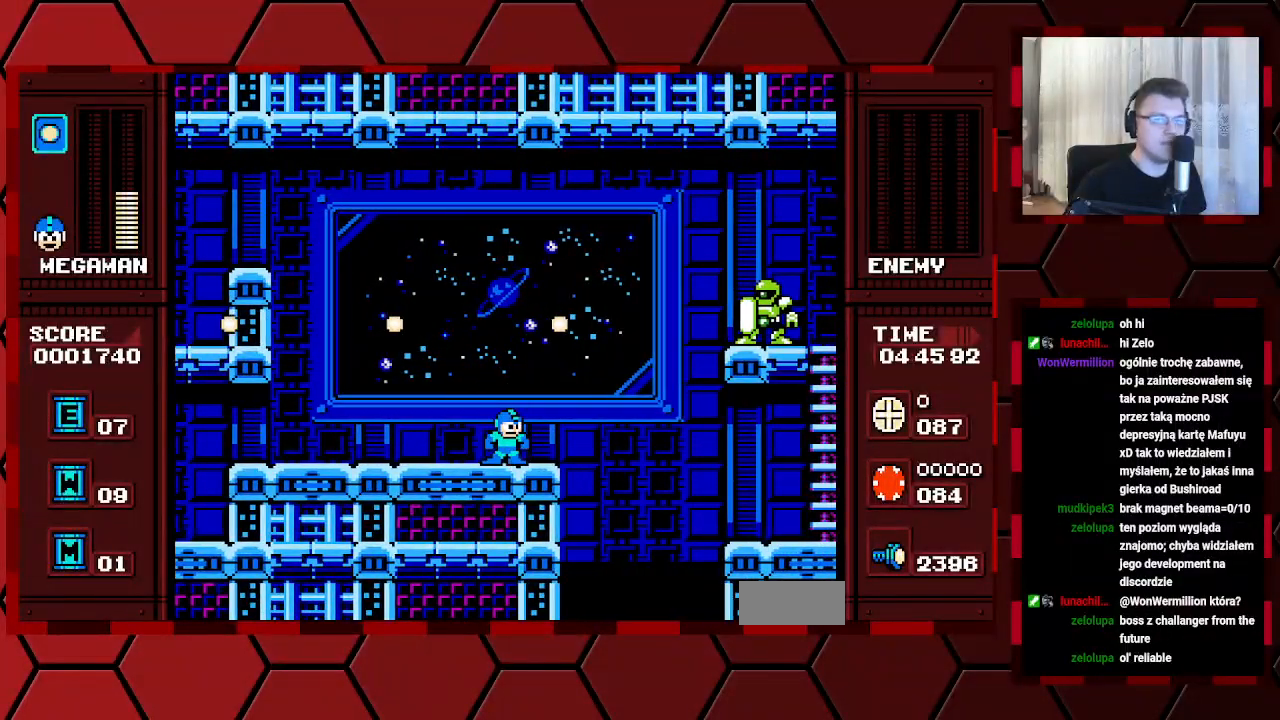
{"buttons": [], "events": []}
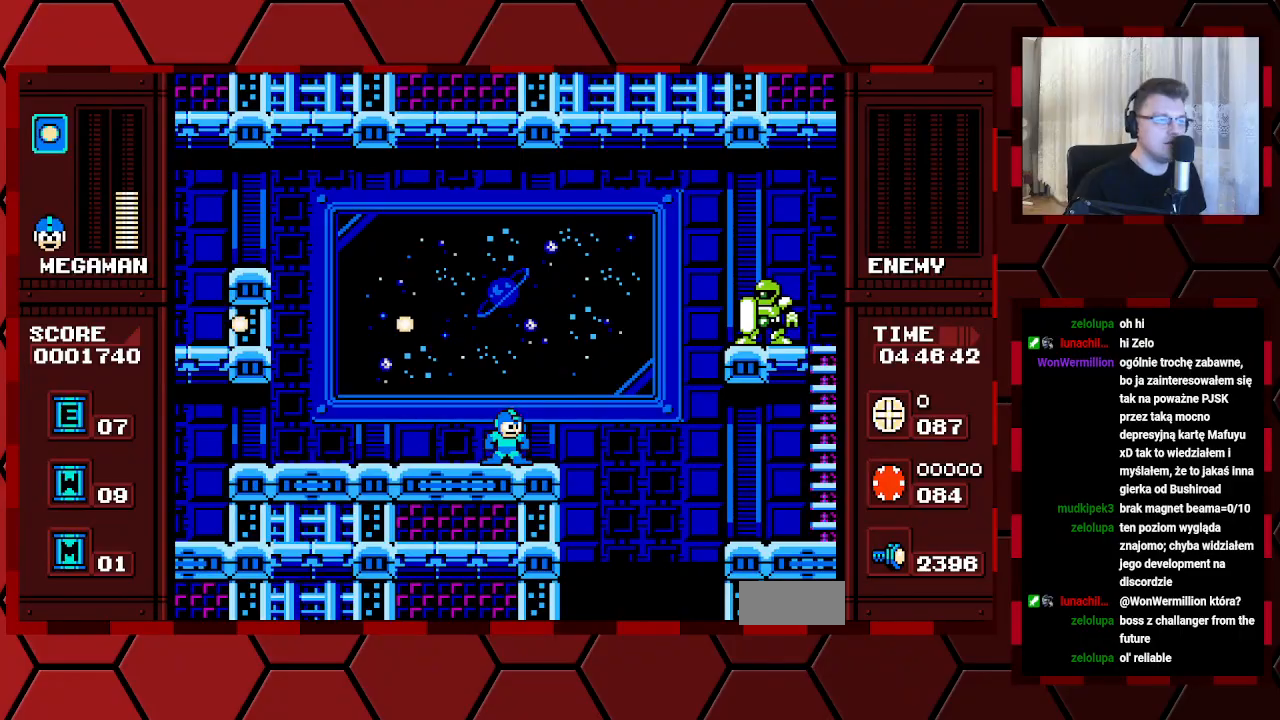
{"buttons": [], "events": []}
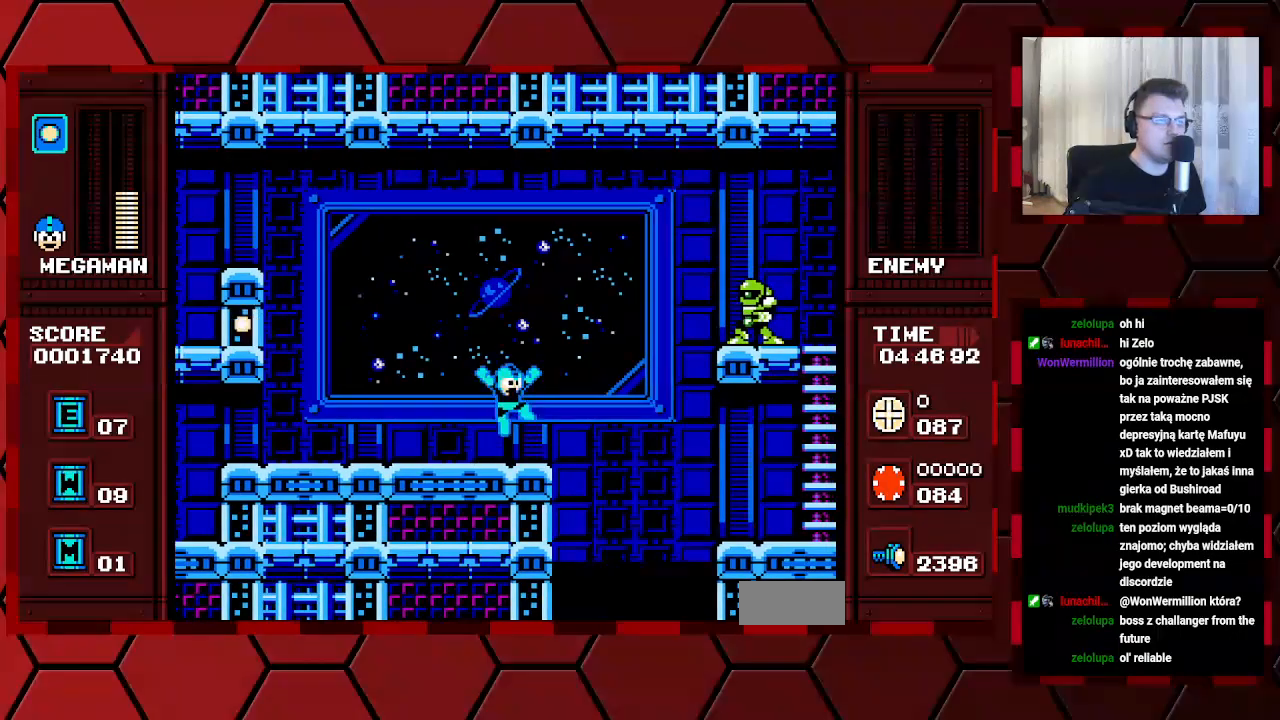
{"buttons": [], "events": []}
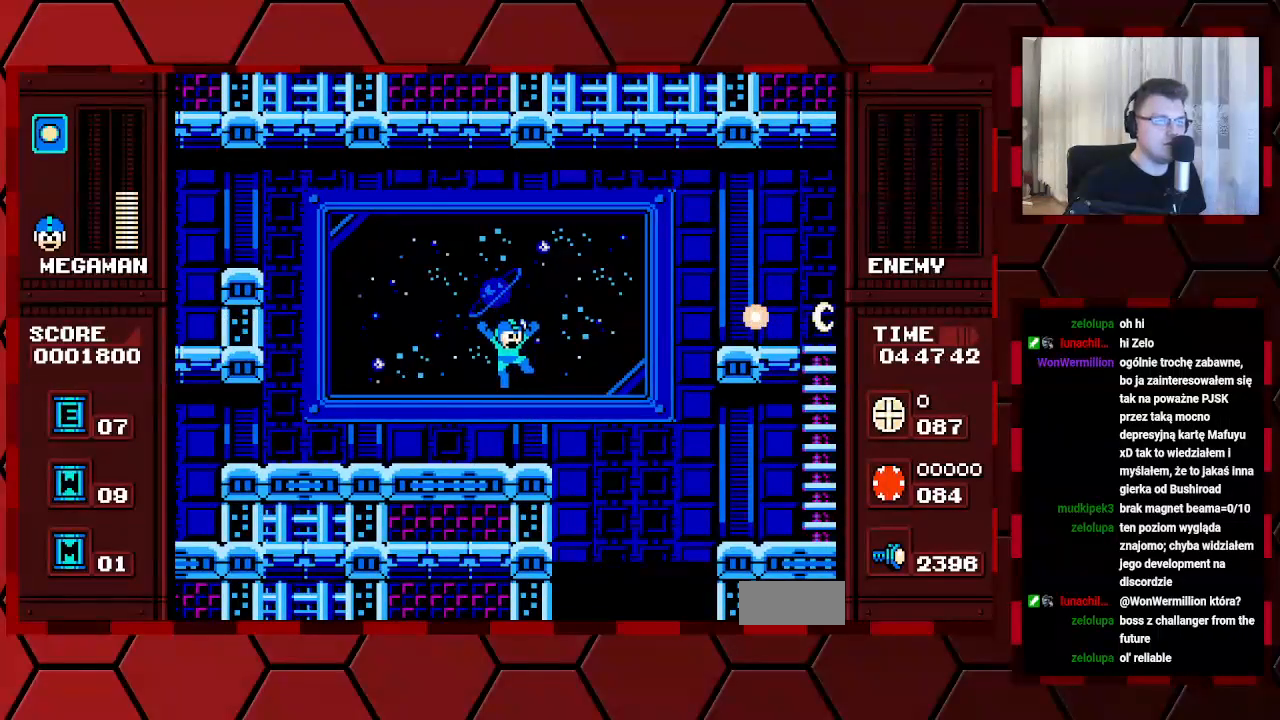
{"buttons": [], "events": [[333, "L1", "down"], [450, "L1", "up"]]}
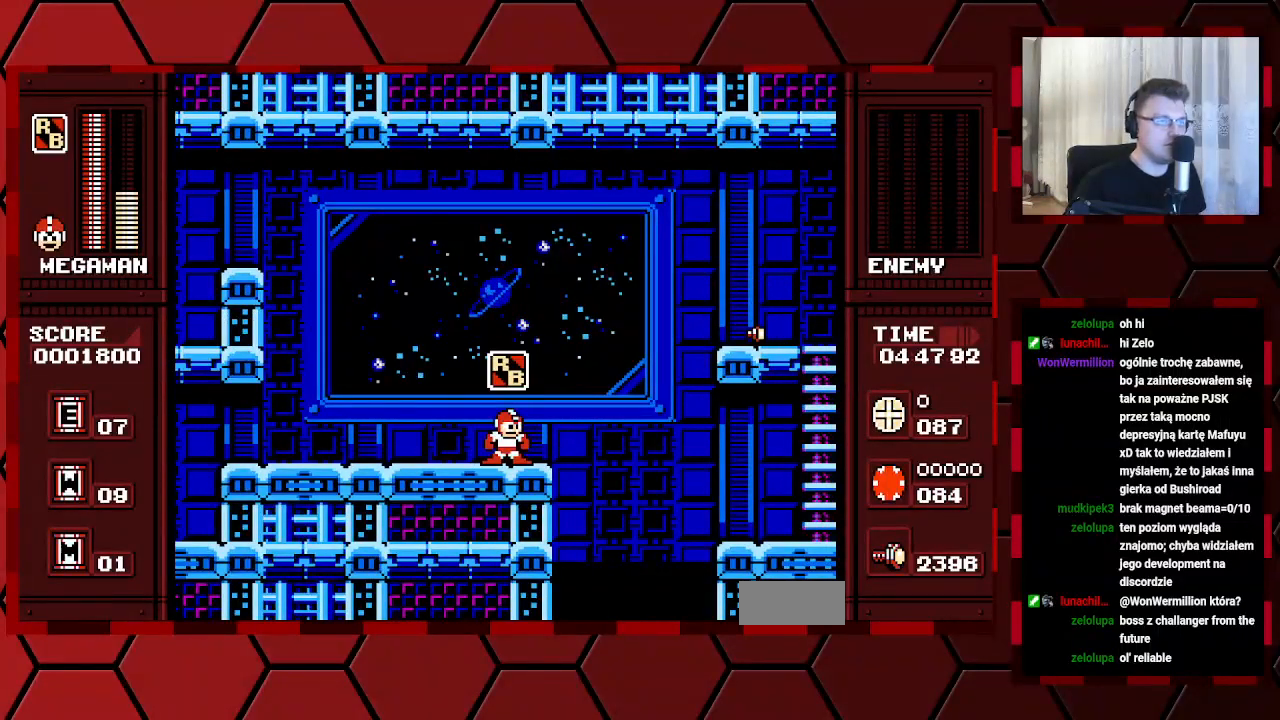
{"buttons": ["L1"], "events": [[450, "L1", "down"]]}
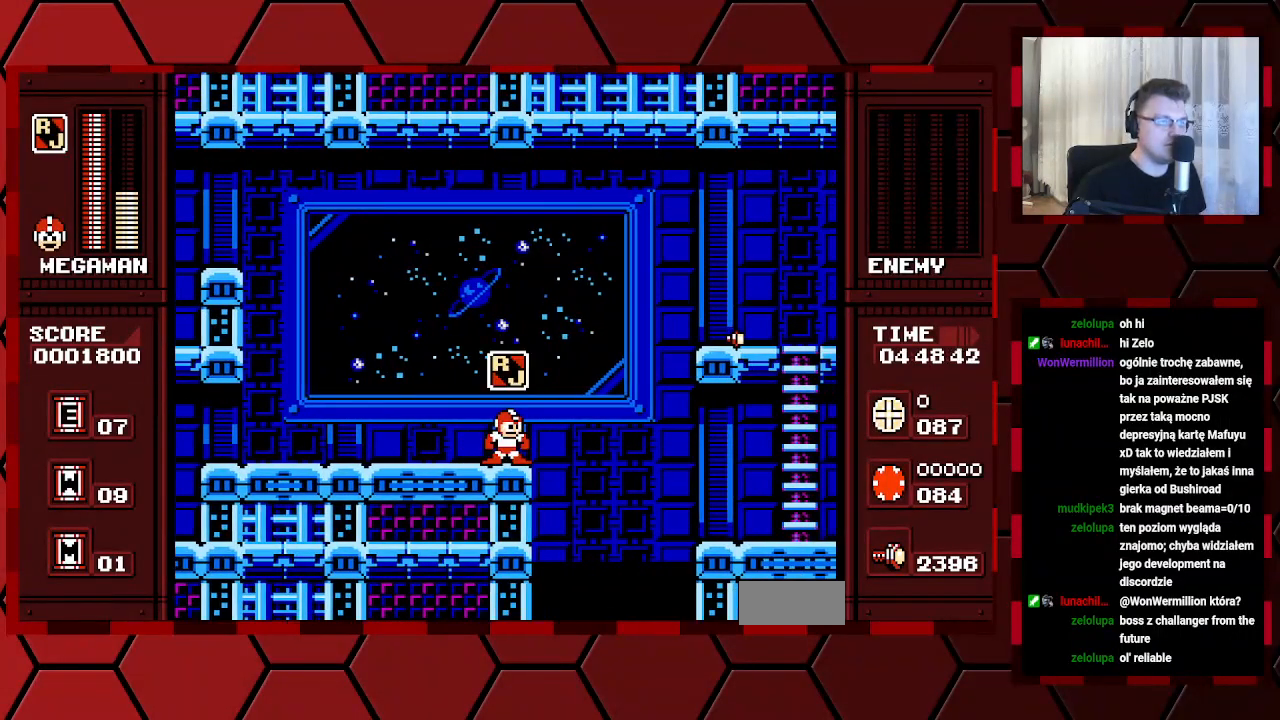
{"buttons": [], "events": [[33, "L1", "up"], [133, "DPAD_LEFT", "down"], [433, "DPAD_LEFT", "up"]]}
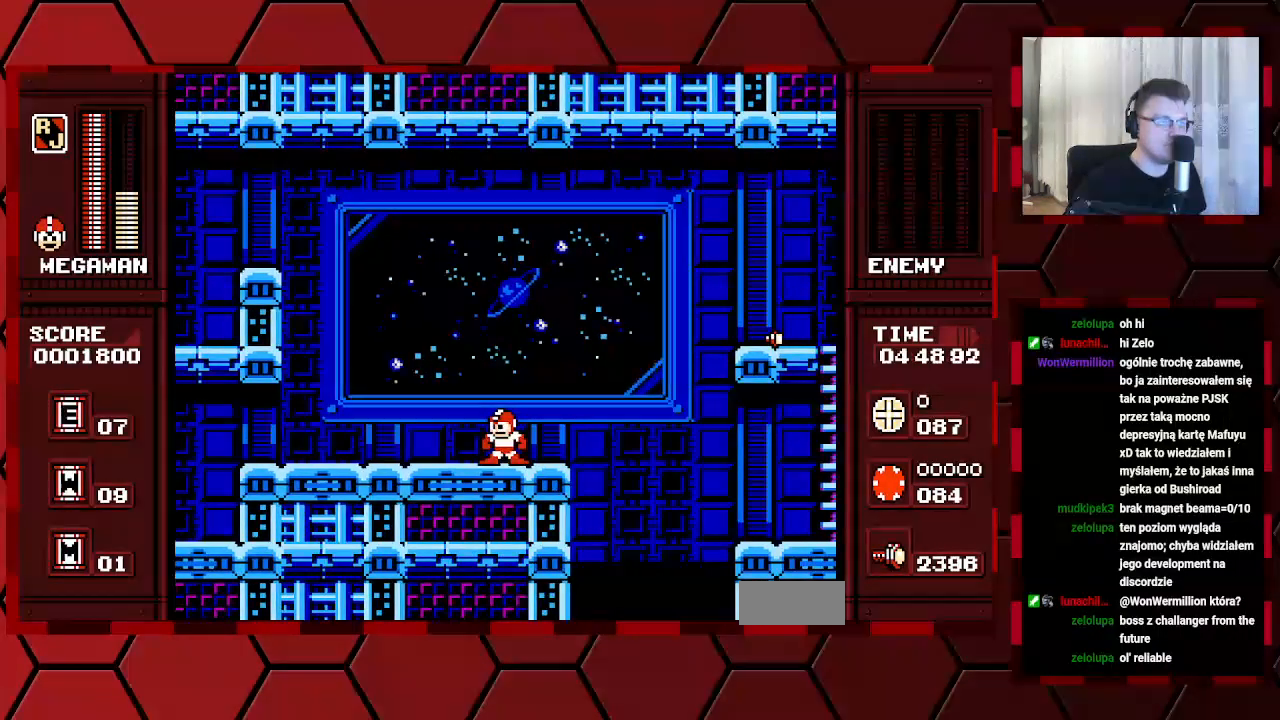
{"buttons": [], "events": [[17, "L1", "down"], [100, "L1", "up"]]}
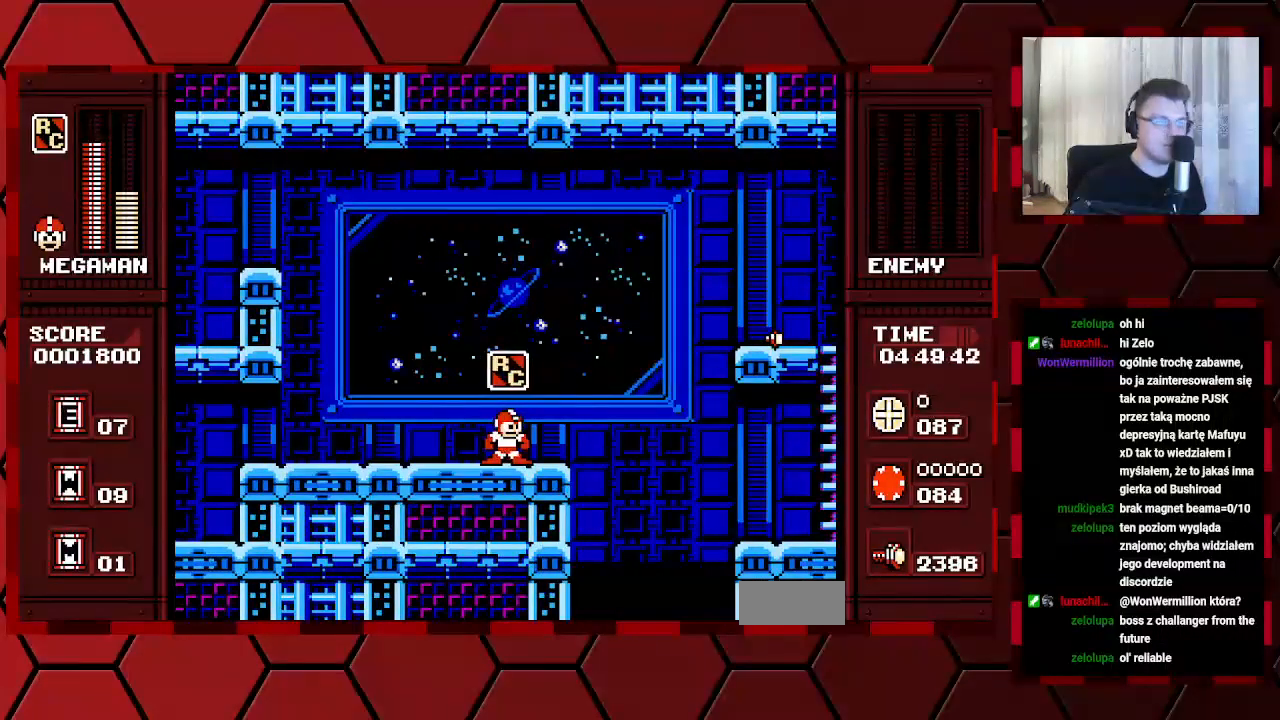
{"buttons": [], "events": []}
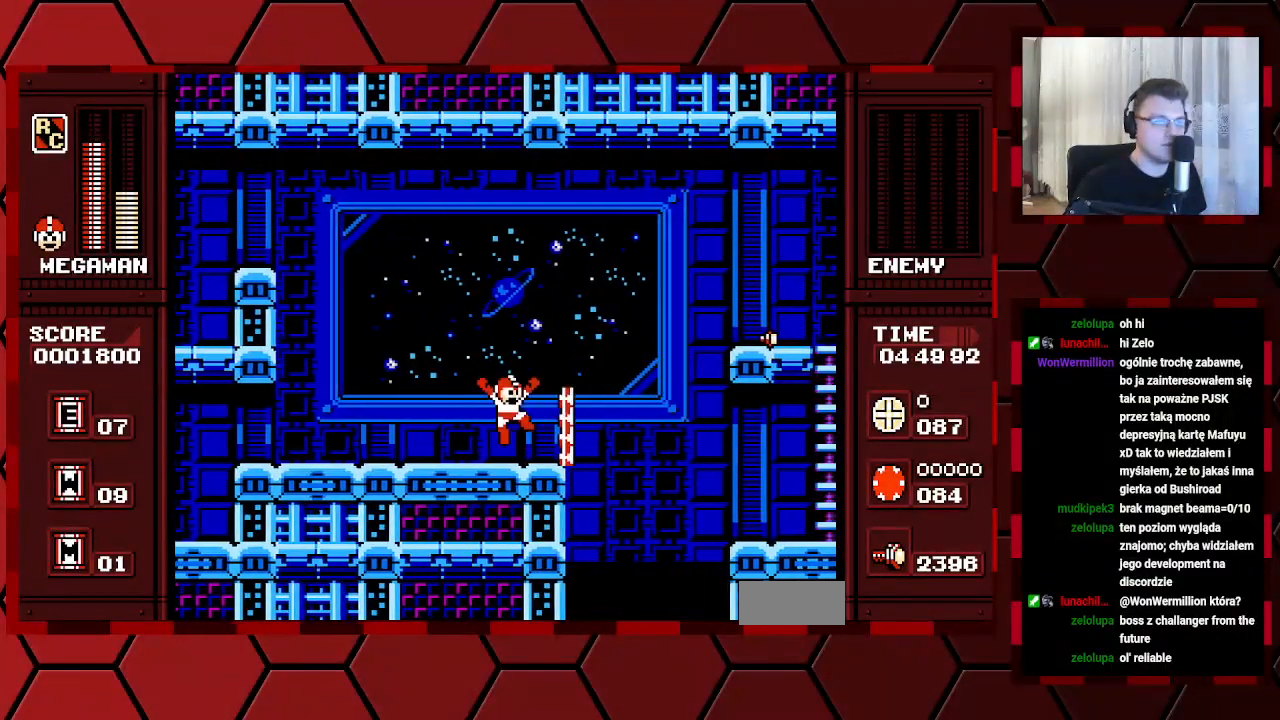
{"buttons": [], "events": []}
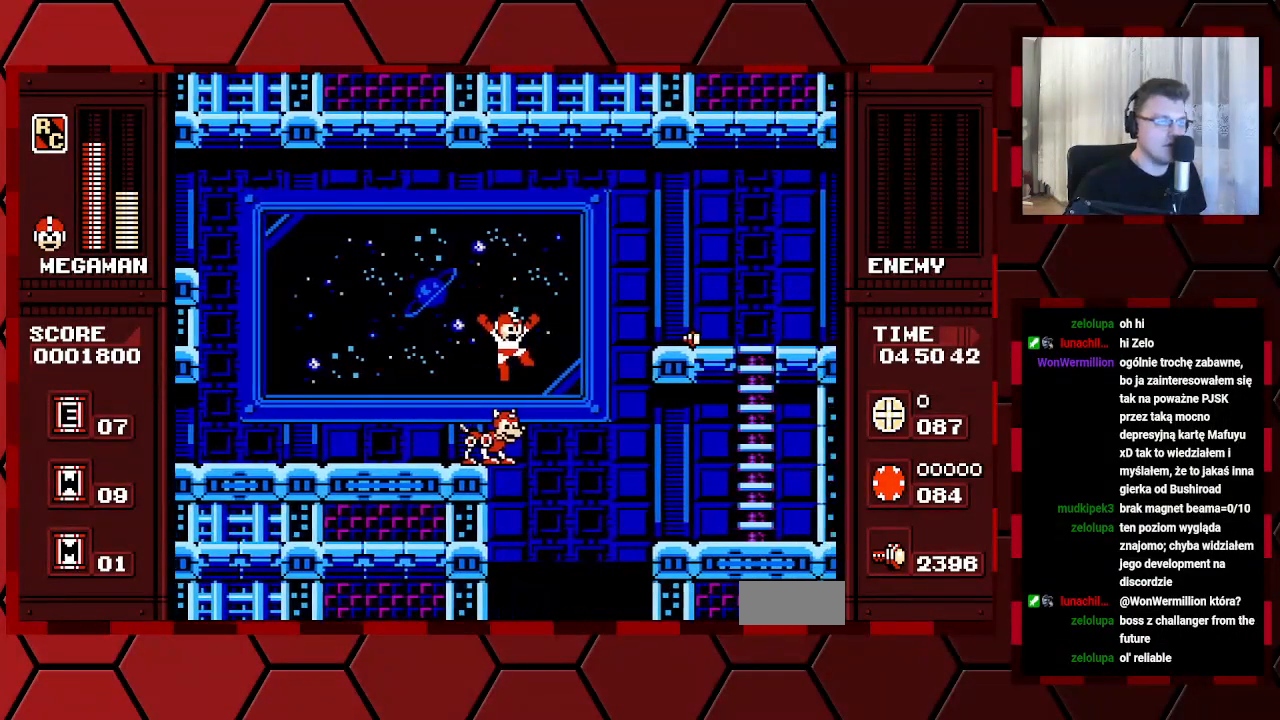
{"buttons": [], "events": []}
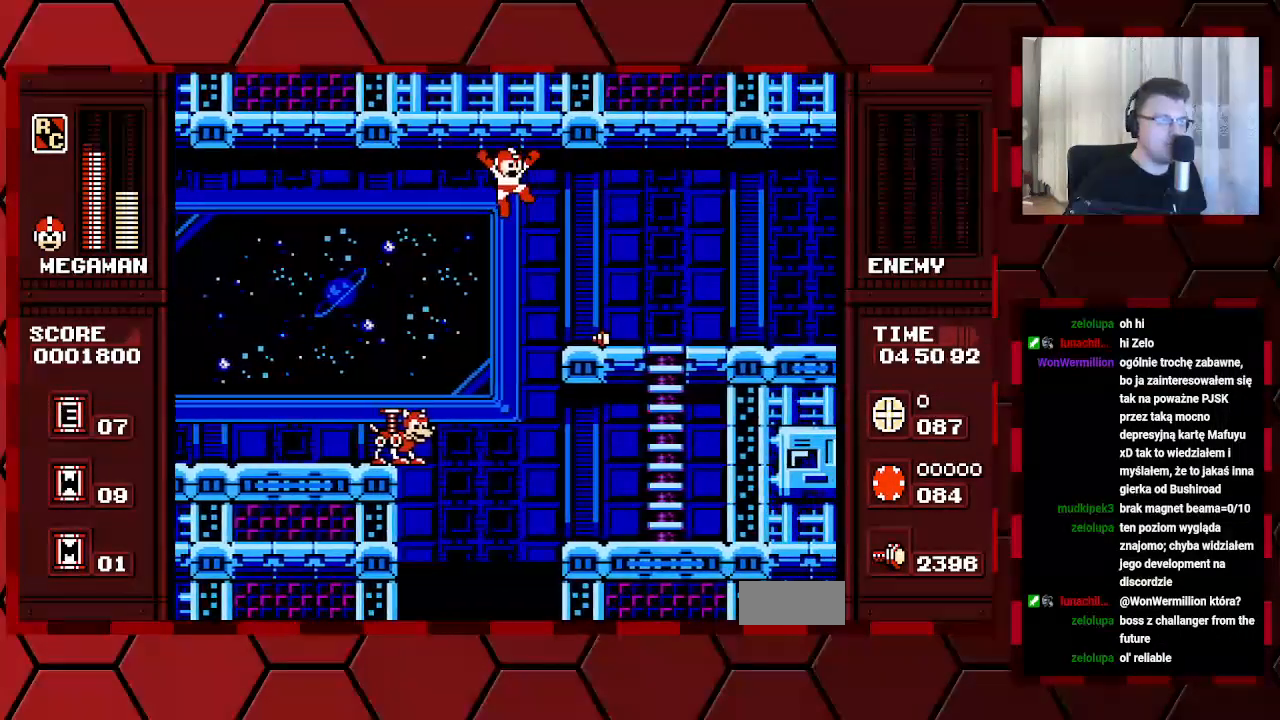
{"buttons": ["L1", "R1"], "events": [[433, "L1", "down"], [450, "R1", "down"]]}
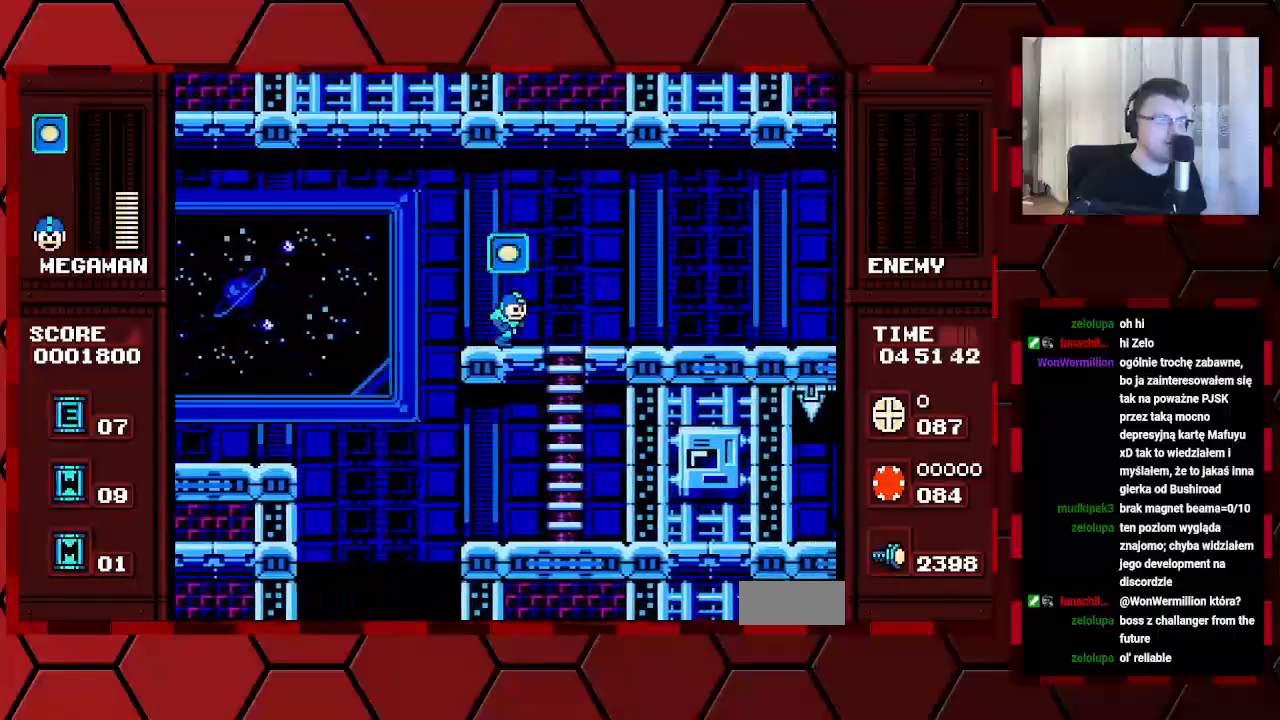
{"buttons": [], "events": [[50, "L1", "up"], [83, "R1", "up"]]}